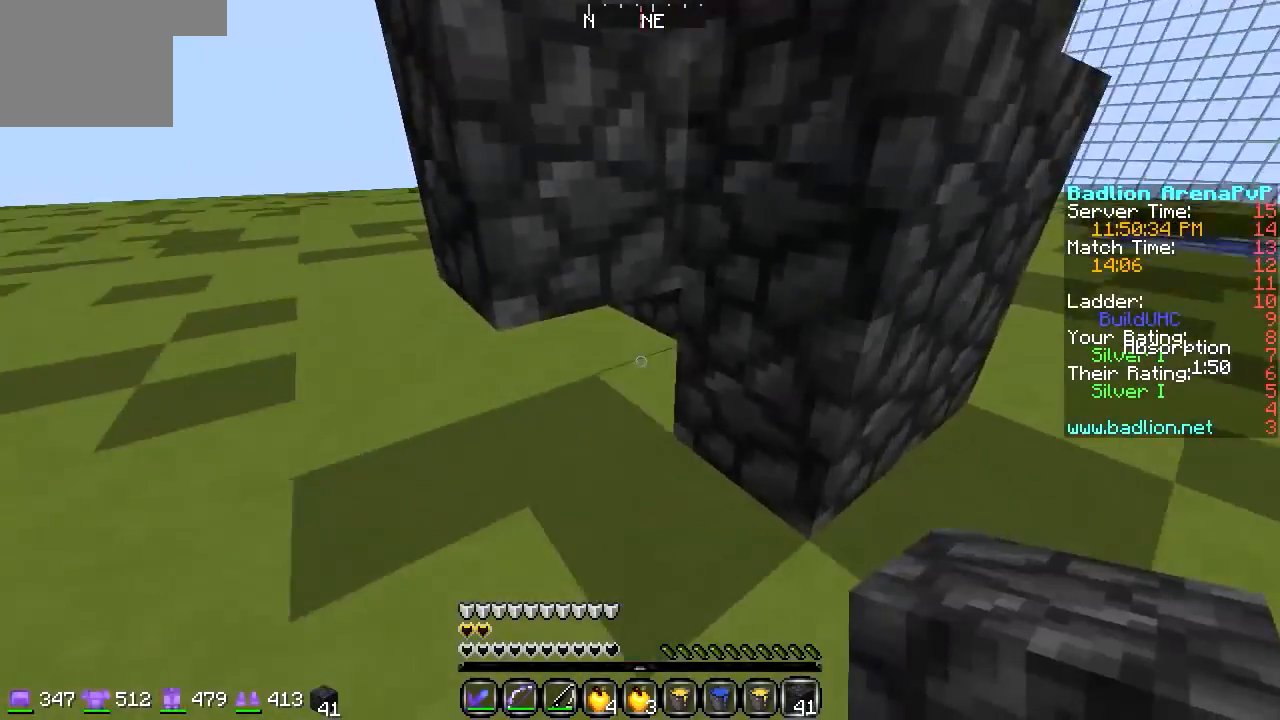
Gameplay with keyboard; each line is a JSON object with the keys held at the frame after it. "events" lists presses ("down") and releases ("up") of "a", "d", "s" and "w" between this image and that frame as [ms after this image, input, new state], when the widget could be followed in between. No other keys are recorded. Mouse input is not recorded.
{"keys": [], "events": []}
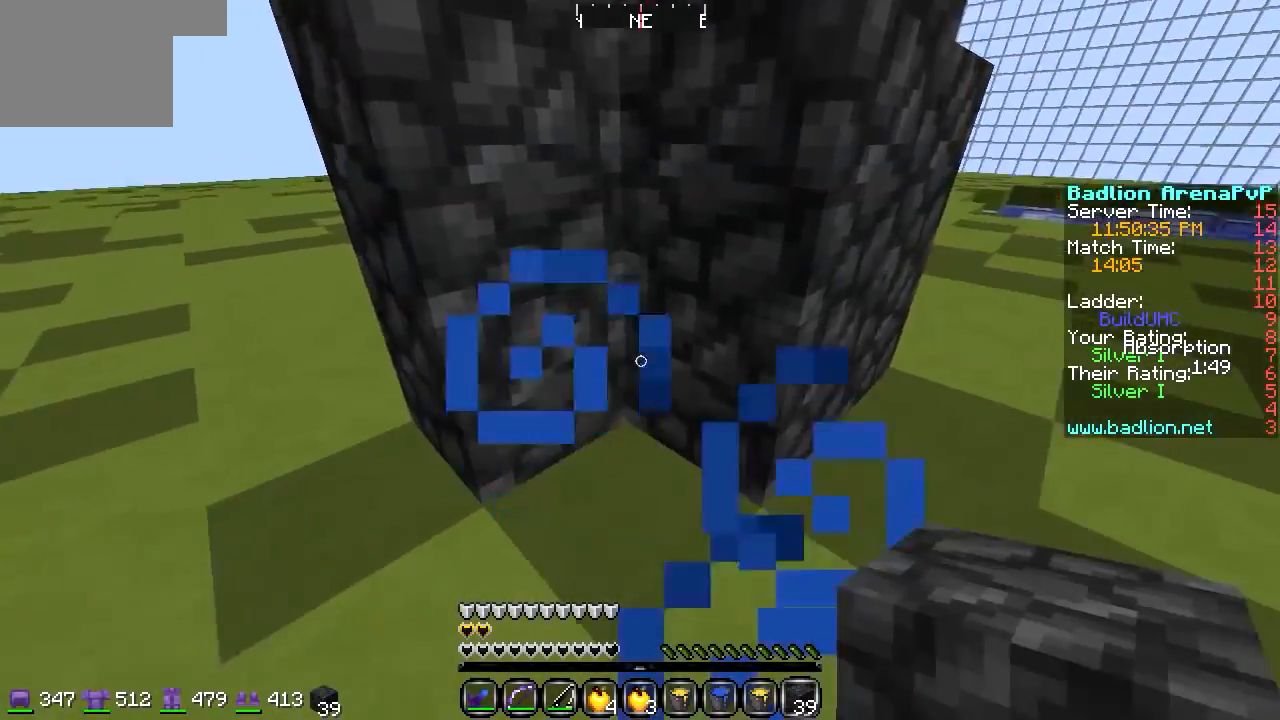
{"keys": [], "events": []}
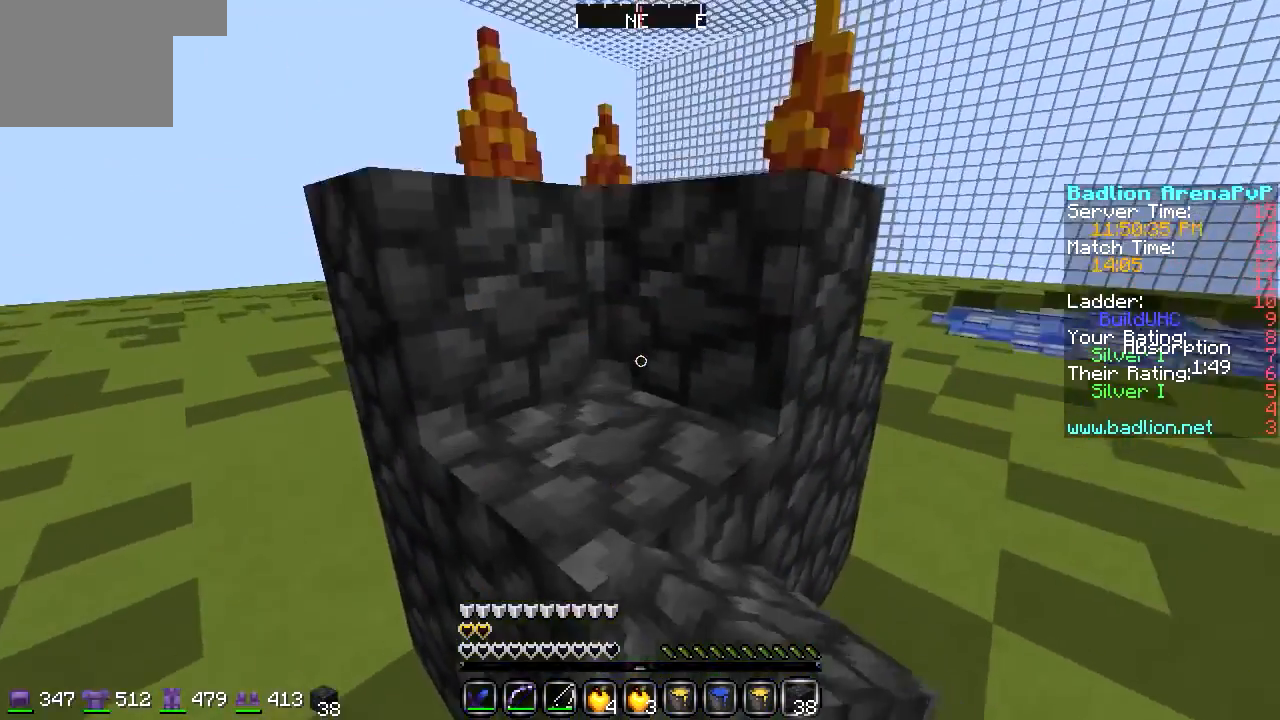
{"keys": [], "events": []}
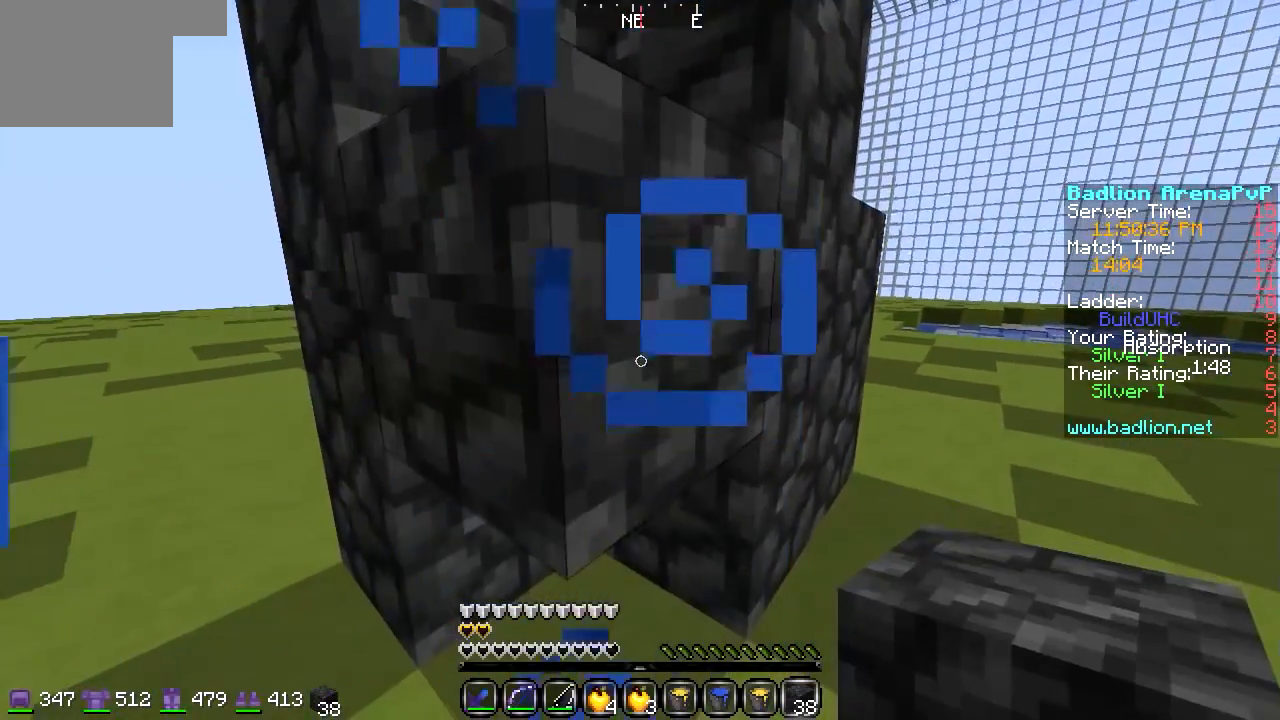
{"keys": [], "events": []}
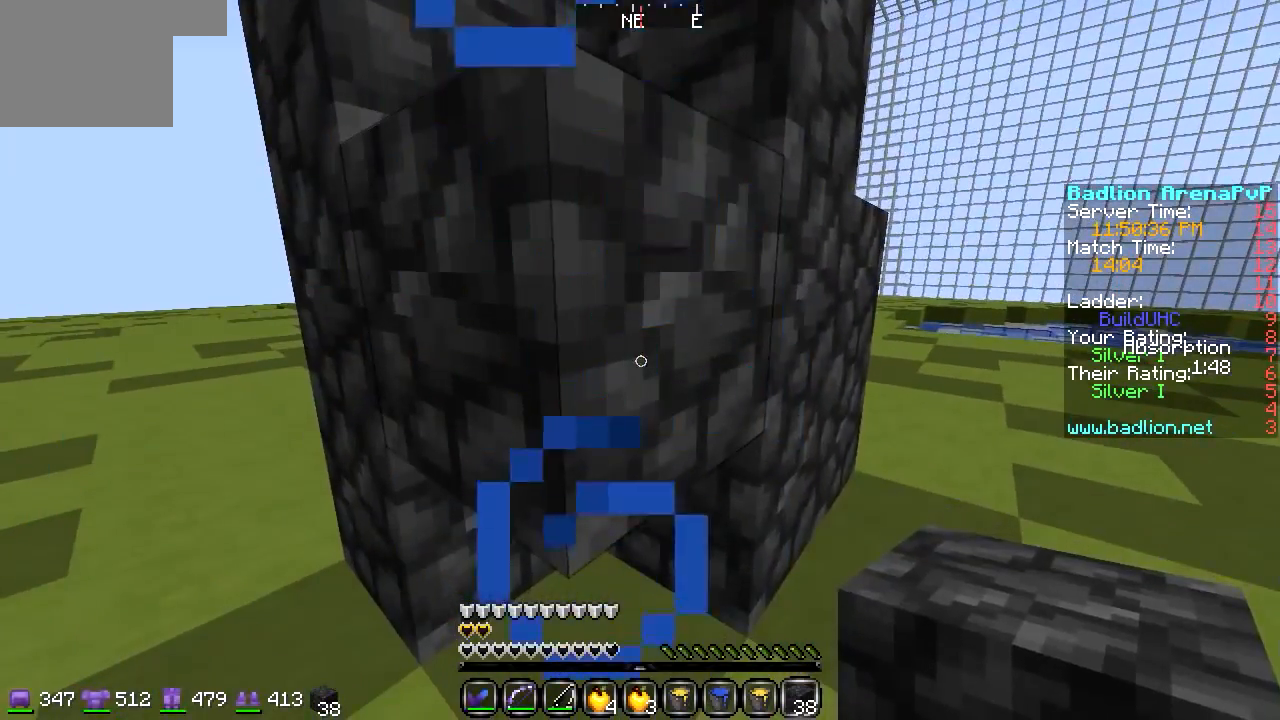
{"keys": [], "events": [[68, "a", "down"], [237, "a", "up"]]}
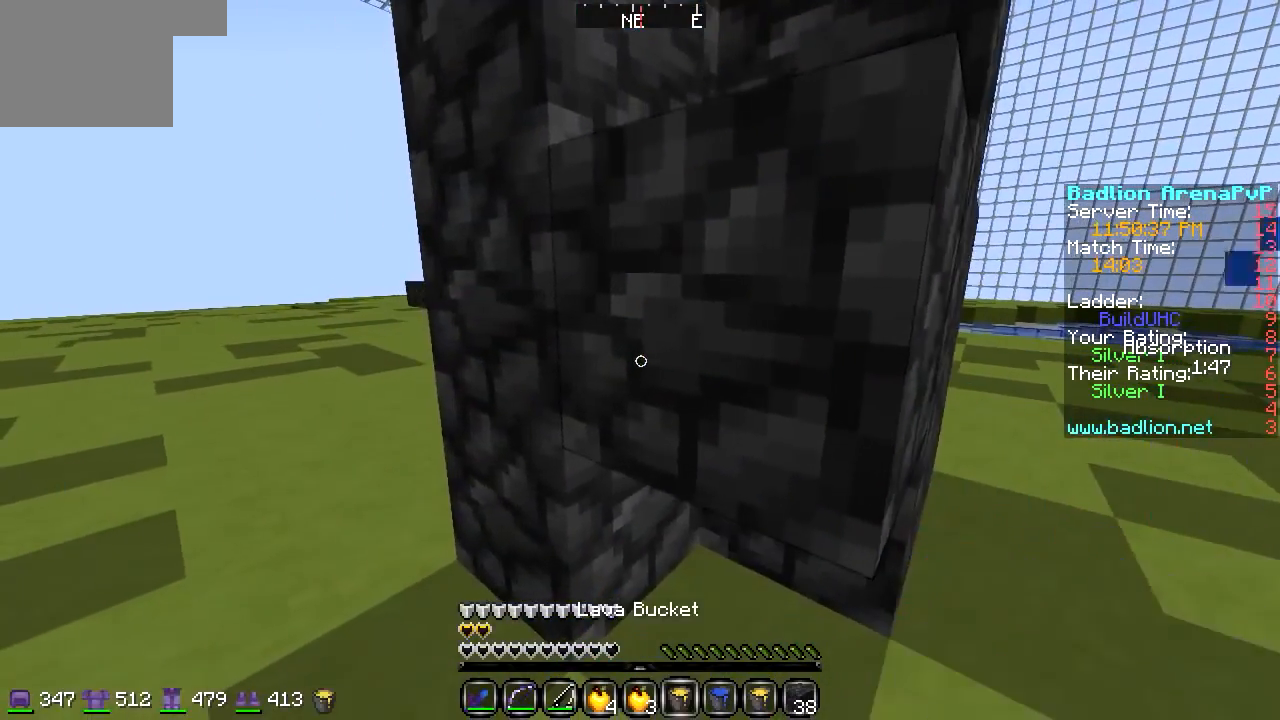
{"keys": [], "events": [[372, "d", "down"], [406, "d", "up"]]}
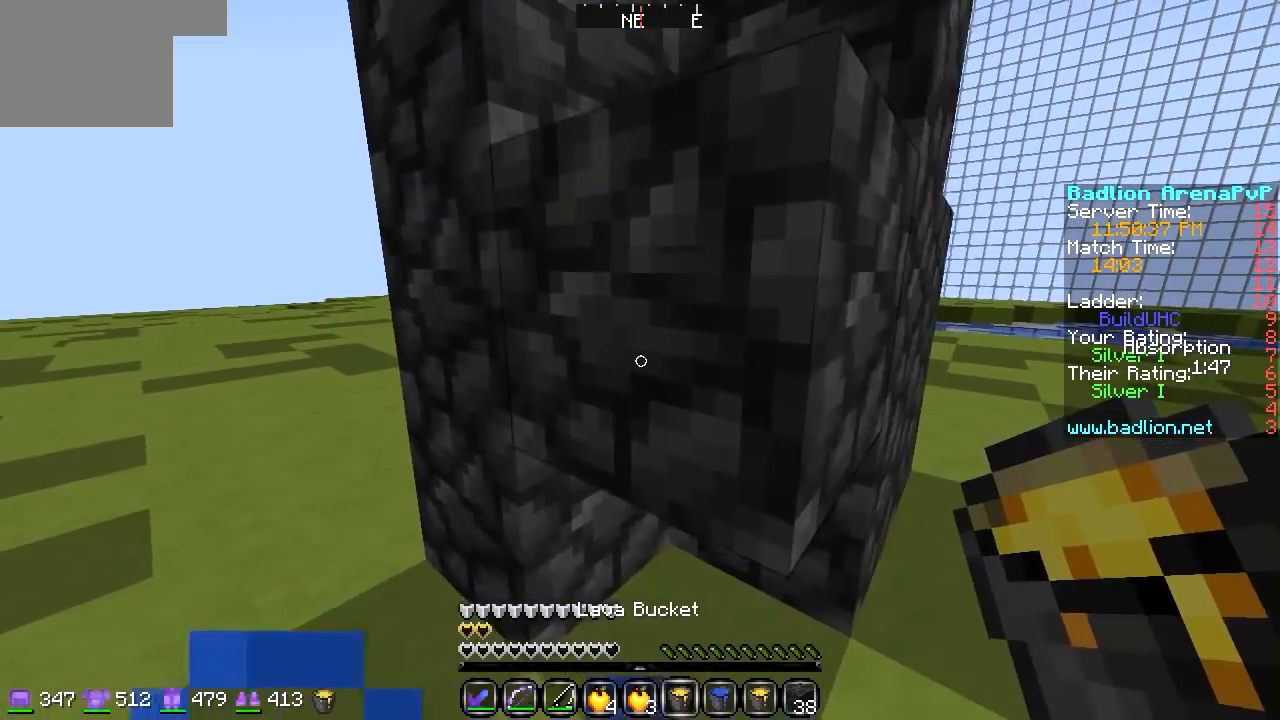
{"keys": [], "events": []}
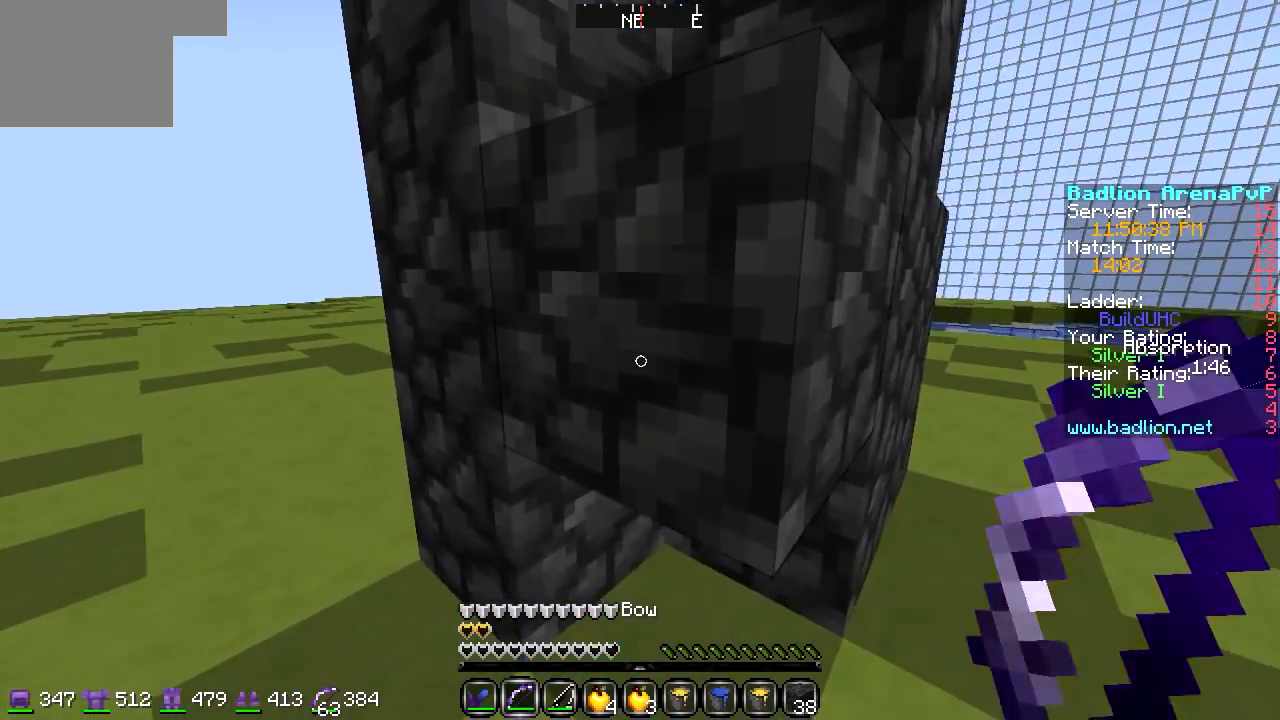
{"keys": ["d"], "events": [[372, "d", "down"]]}
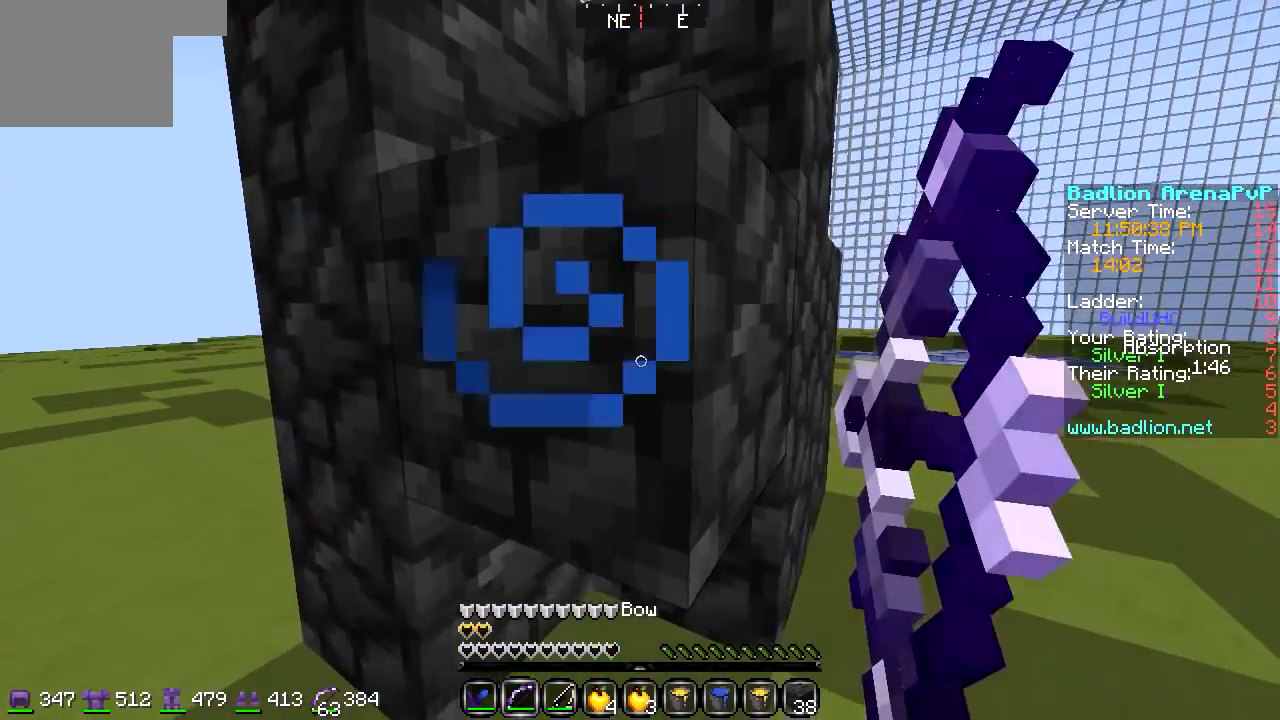
{"keys": ["s"], "events": [[34, "d", "up"], [440, "s", "down"]]}
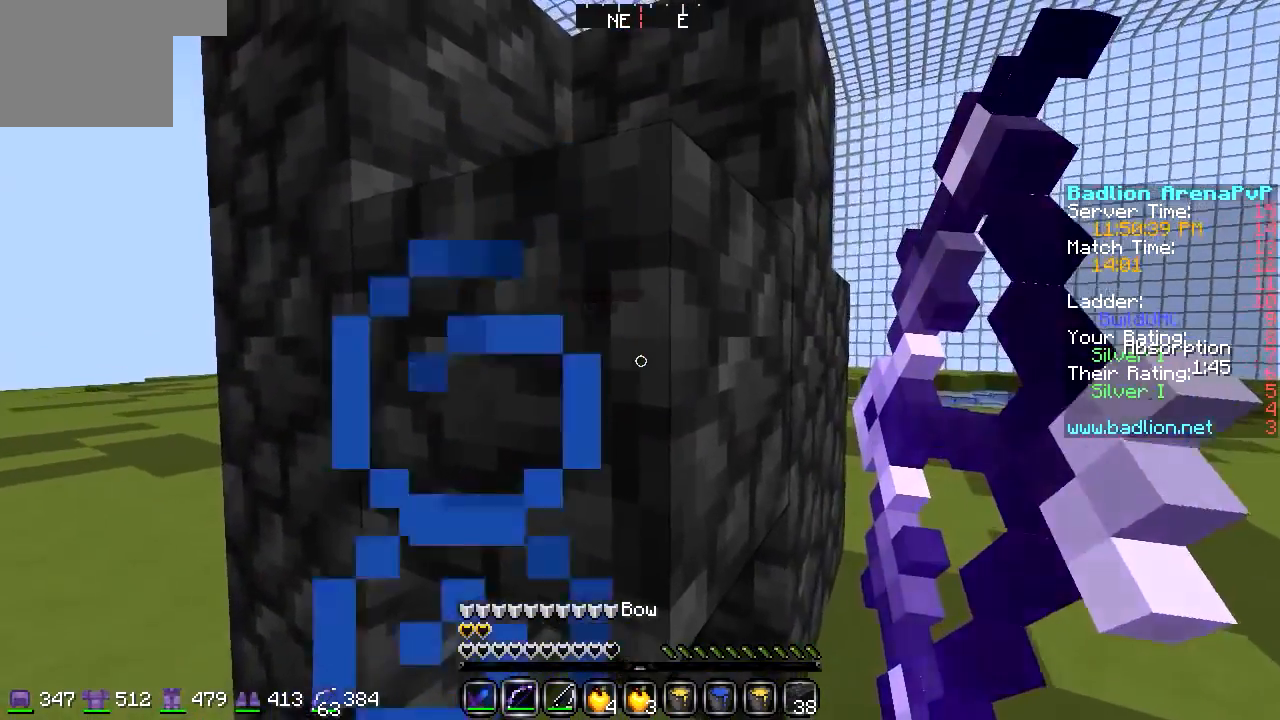
{"keys": ["s"], "events": [[68, "s", "up"], [271, "s", "down"]]}
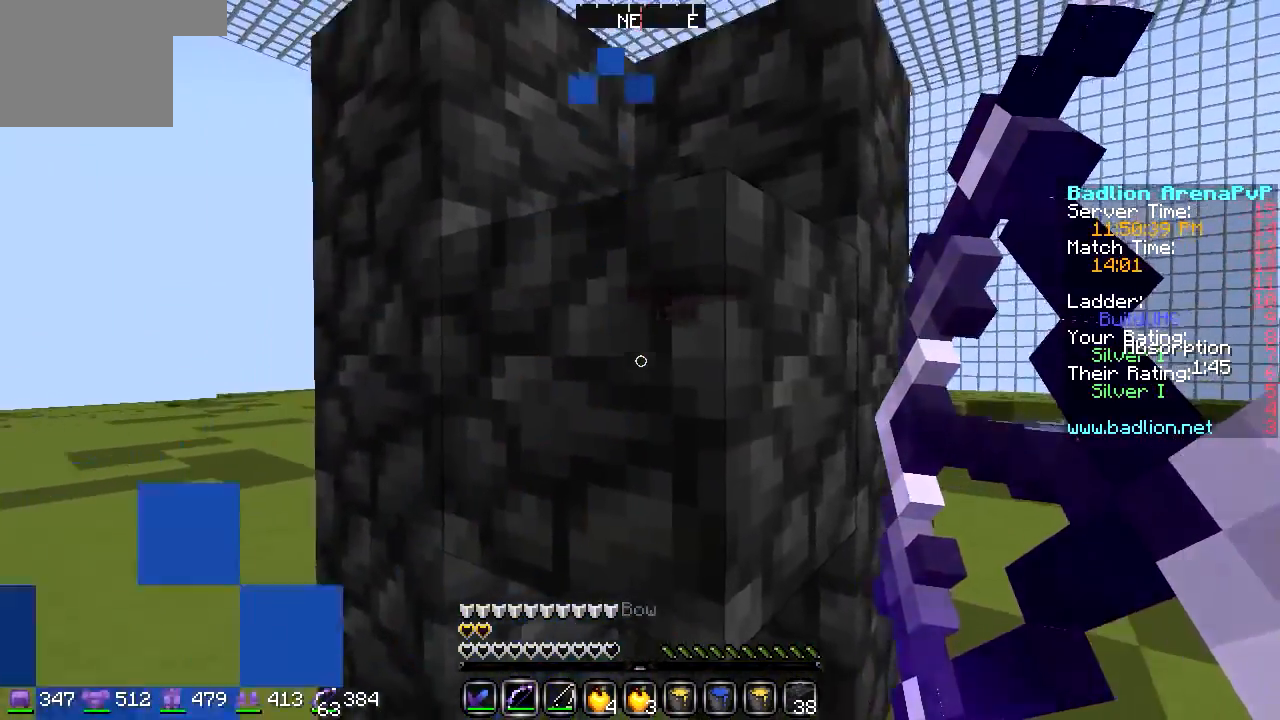
{"keys": ["s"], "events": []}
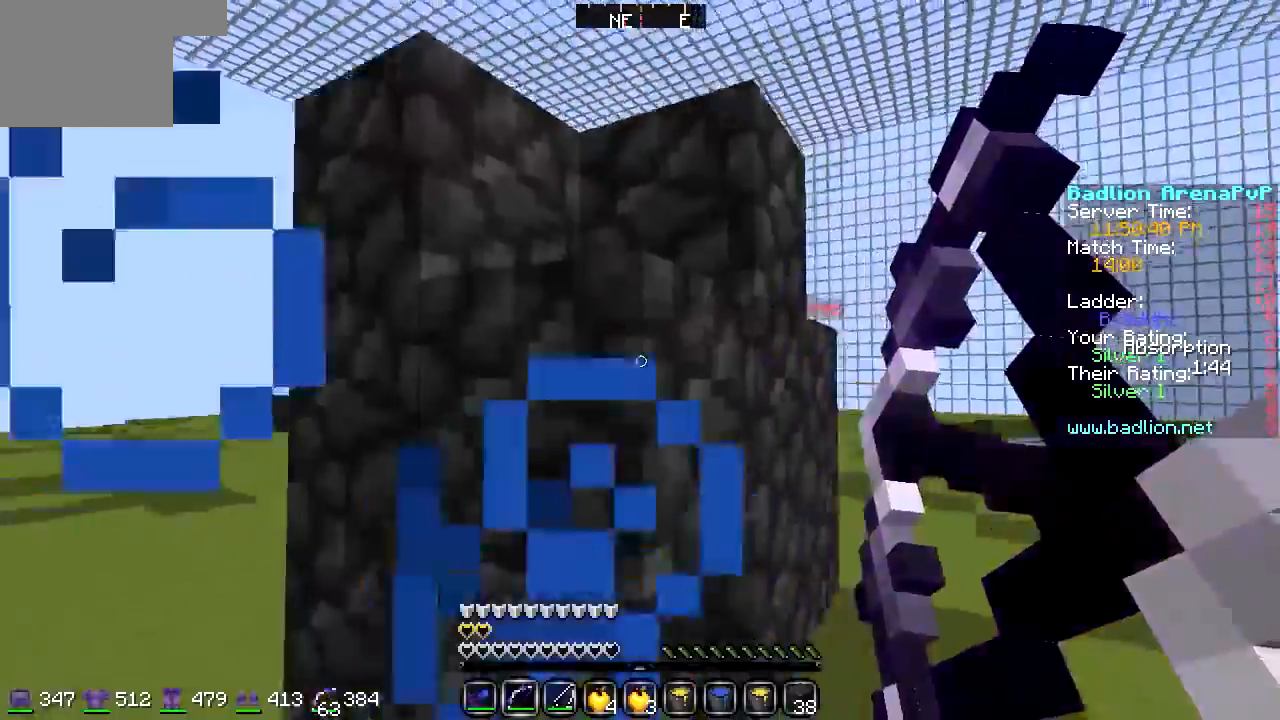
{"keys": ["a", "s"]}
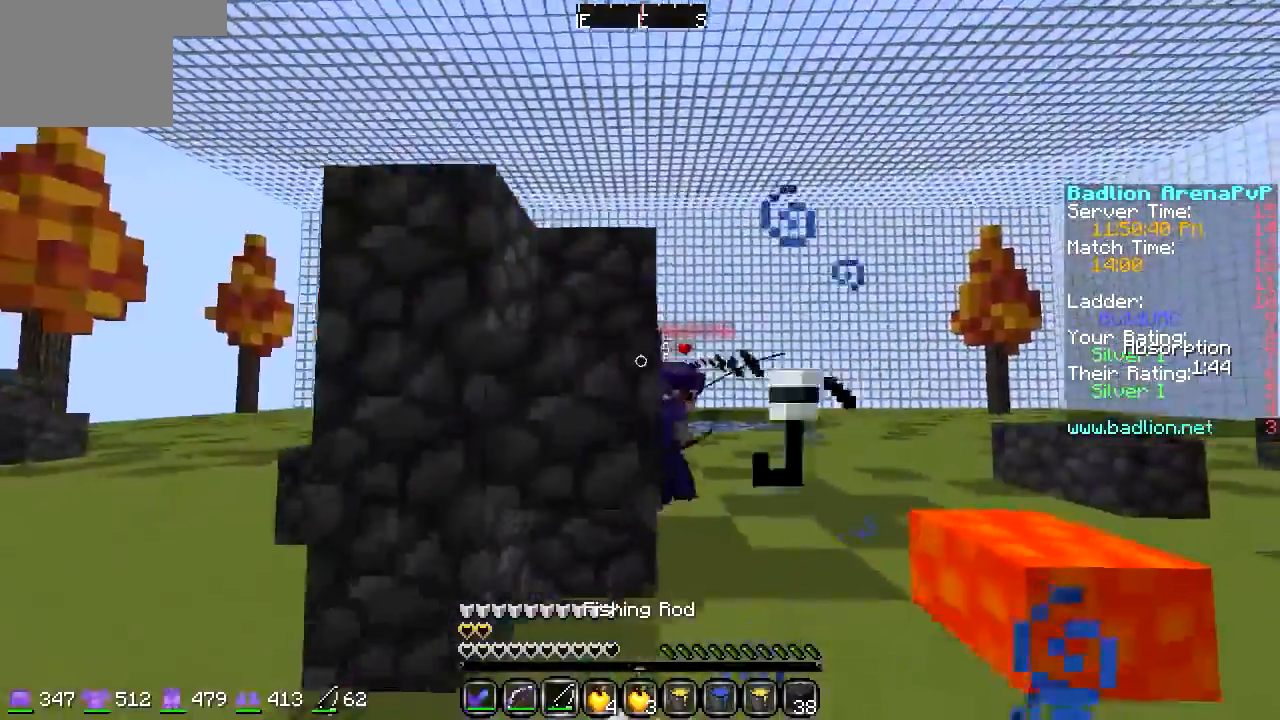
{"keys": ["a"], "events": [[508, "s", "up"]]}
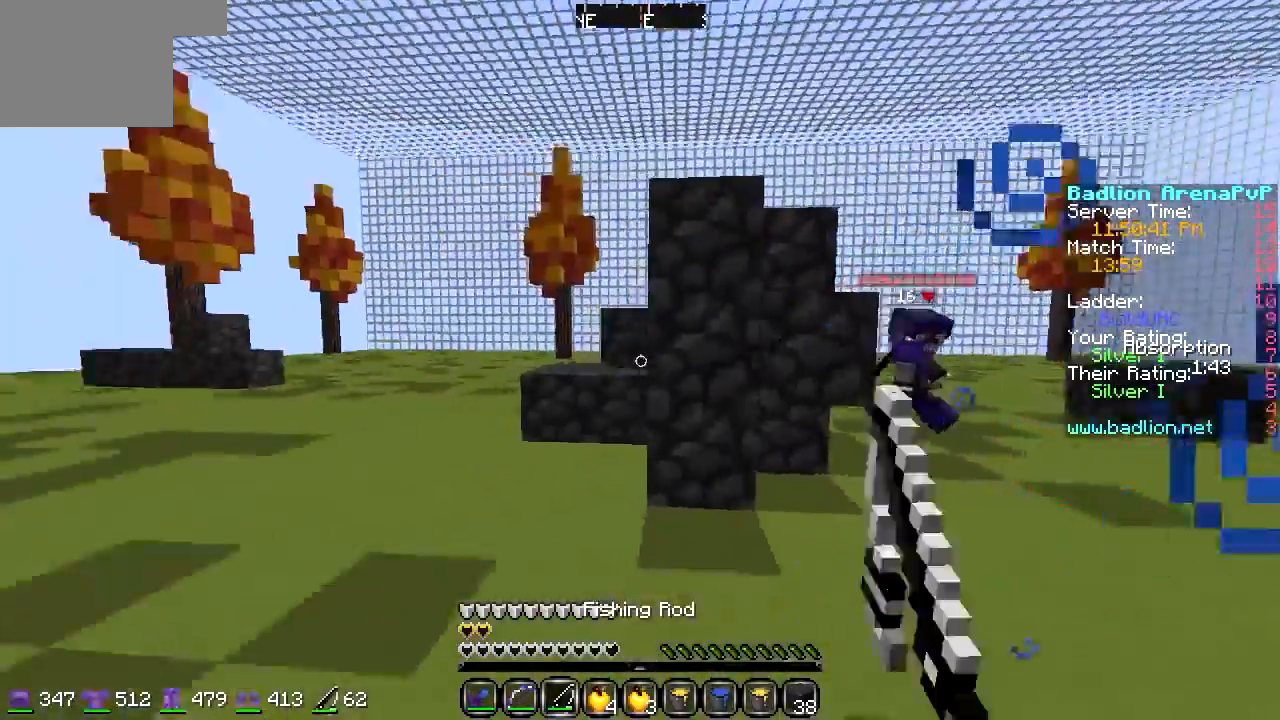
{"keys": ["a", "w"], "events": [[135, "w", "down"]]}